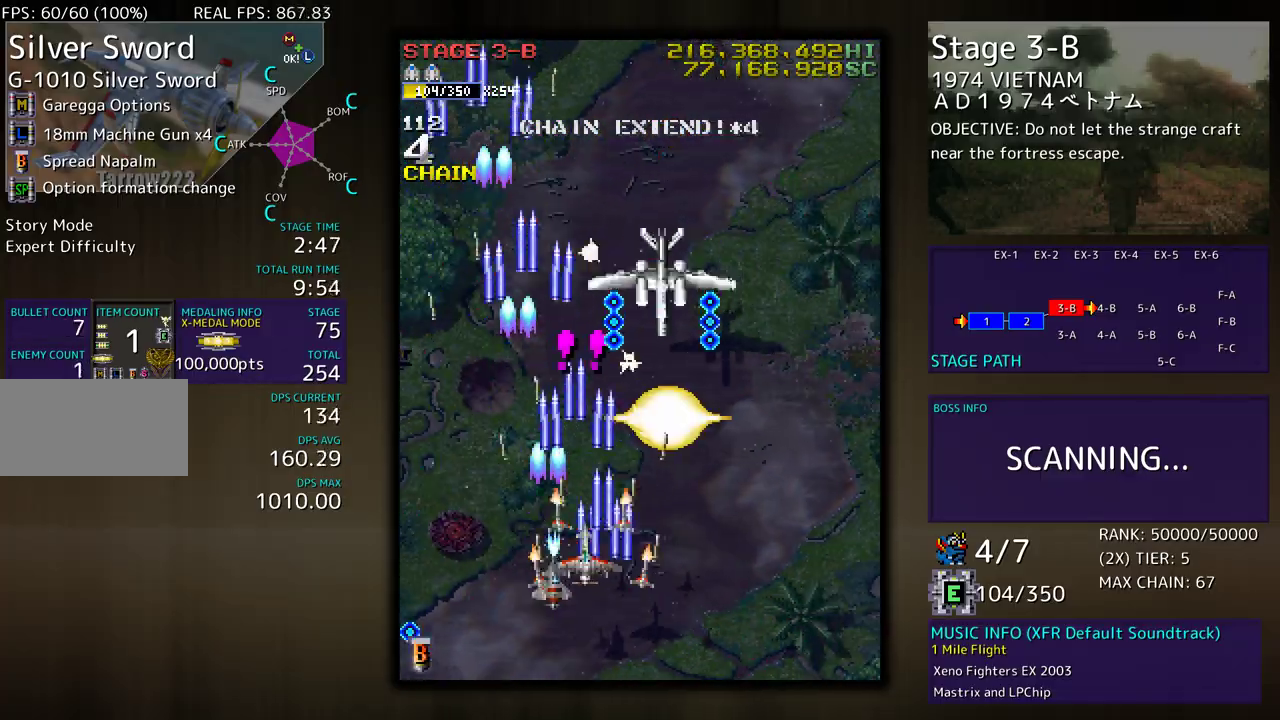
Gameplay with a controller (arcade stick); each line is a JSON object with the inputs held at the frame after it. "events" lists button and stick changes between this image and that frame as [ms after this image, input, new state], when the widget could be followed in between. Not read: L3 R3 other_buttons.
{"buttons": ["DPAD_UP", "DPAD_LEFT"], "events": [[17, "DPAD_UP", "up"], [67, "DPAD_DOWN", "down"], [167, "DPAD_DOWN", "up"], [217, "DPAD_UP", "down"]]}
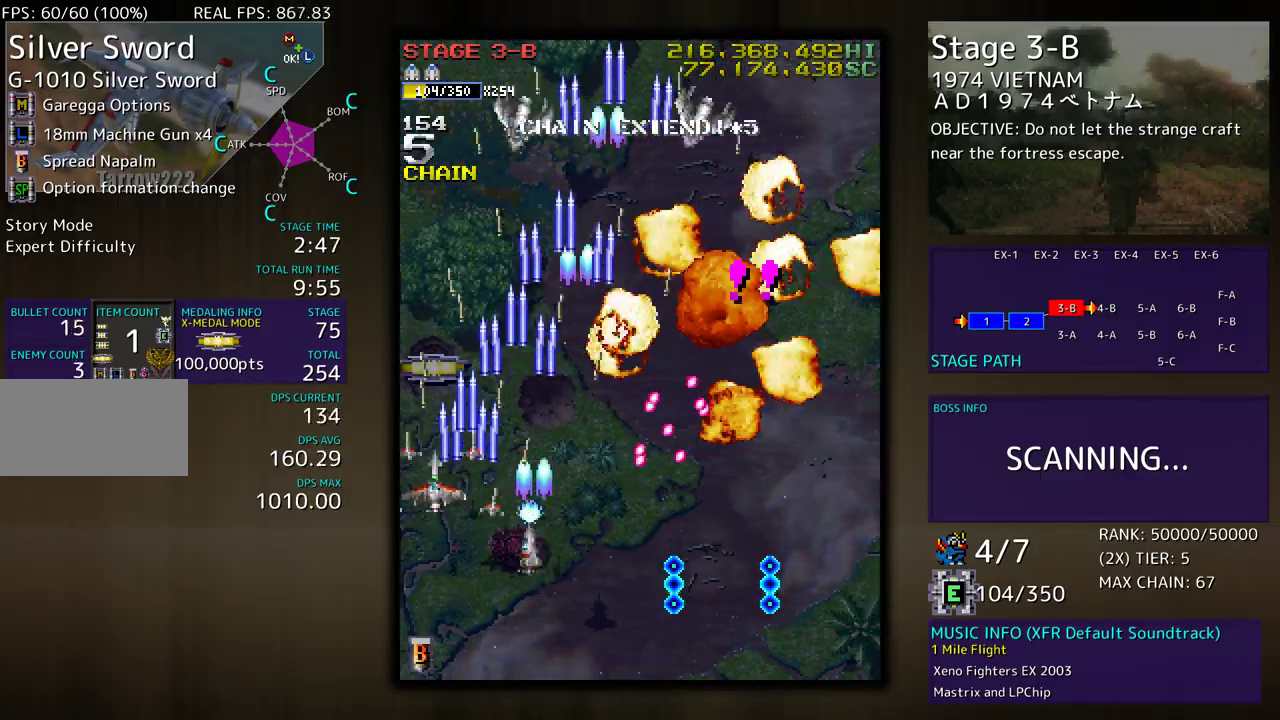
{"buttons": ["DPAD_RIGHT"], "events": [[50, "DPAD_LEFT", "up"], [200, "DPAD_RIGHT", "down"], [300, "DPAD_UP", "up"], [333, "DPAD_DOWN", "down"], [483, "DPAD_DOWN", "up"]]}
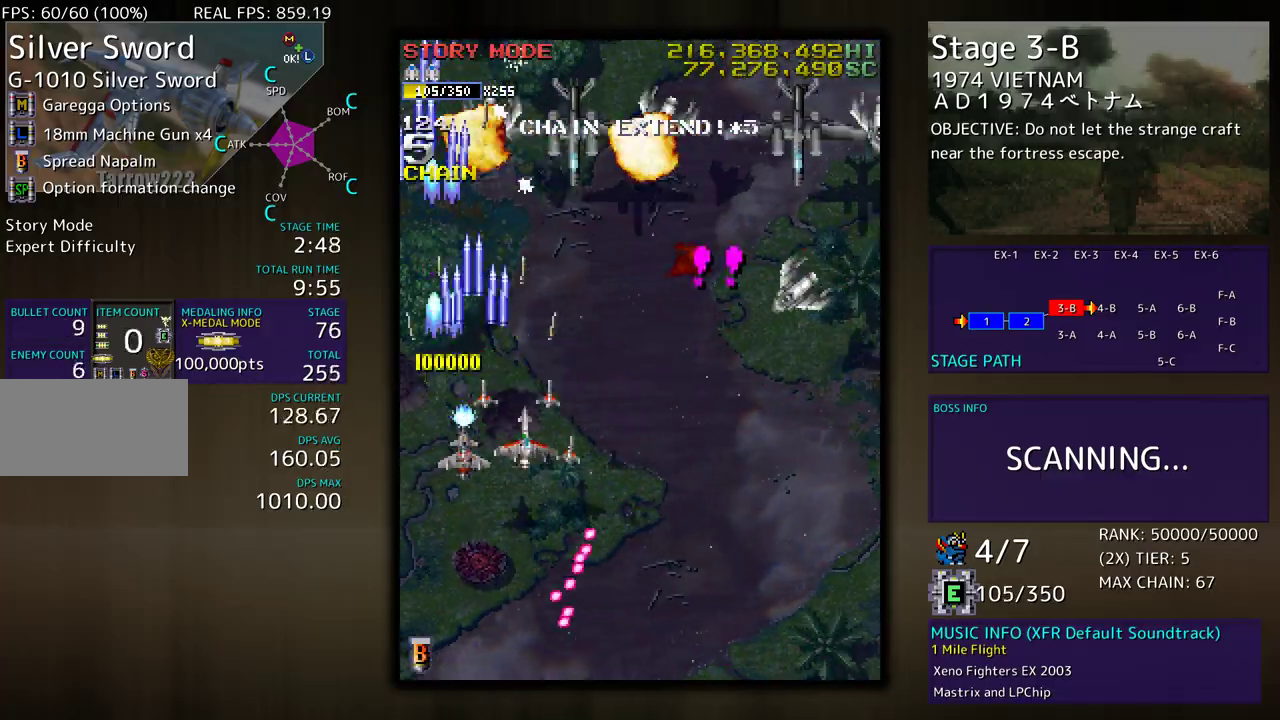
{"buttons": ["DPAD_DOWN", "DPAD_RIGHT"], "events": [[100, "DPAD_DOWN", "down"]]}
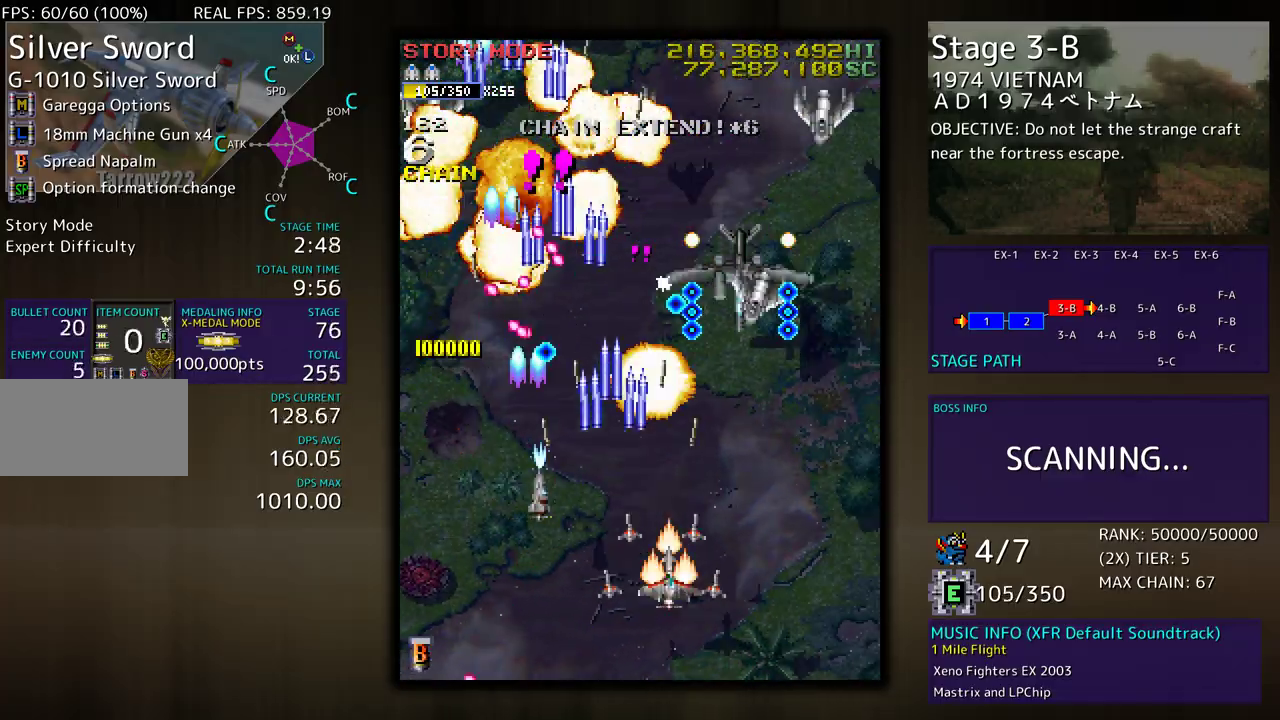
{"buttons": ["DPAD_DOWN", "DPAD_RIGHT"], "events": [[117, "DPAD_RIGHT", "up"], [133, "DPAD_LEFT", "down"], [233, "DPAD_LEFT", "up"], [233, "DPAD_RIGHT", "down"]]}
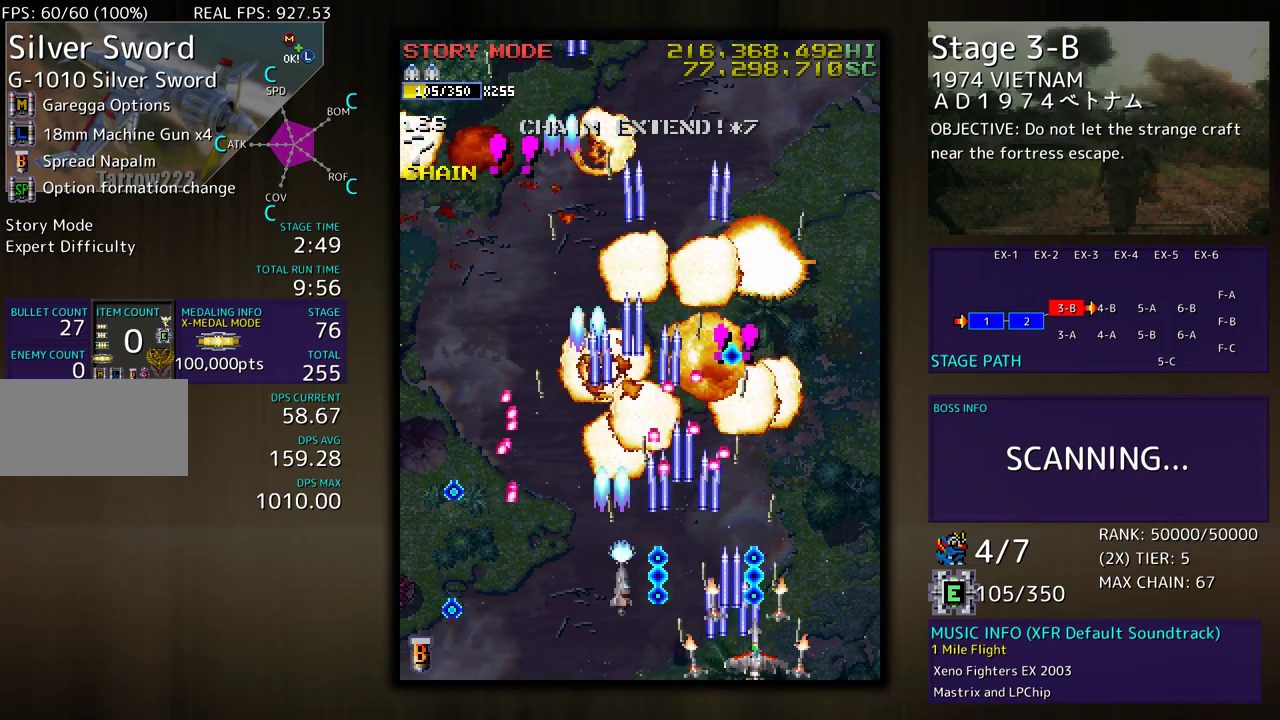
{"buttons": ["DPAD_UP", "DPAD_LEFT"], "events": [[183, "DPAD_DOWN", "up"], [233, "DPAD_UP", "down"], [250, "DPAD_RIGHT", "up"], [367, "DPAD_LEFT", "down"]]}
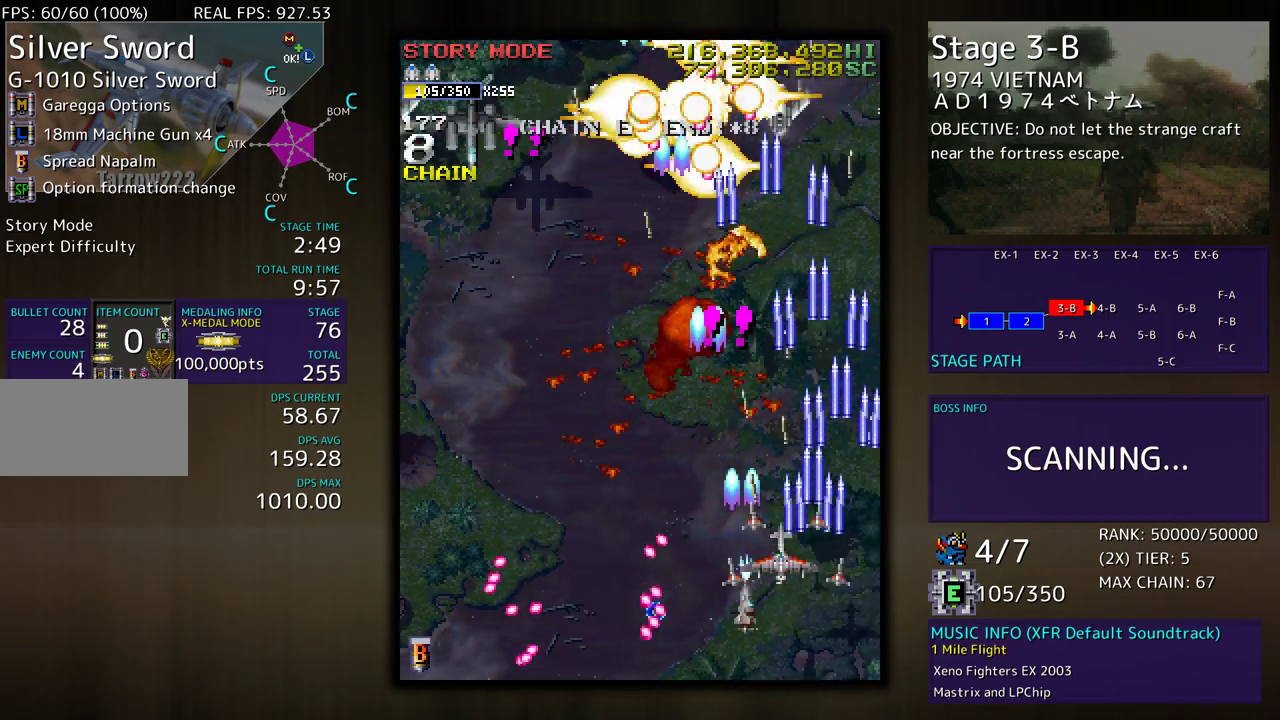
{"buttons": ["DPAD_DOWN", "DPAD_LEFT"], "events": [[150, "DPAD_UP", "up"], [217, "DPAD_DOWN", "down"]]}
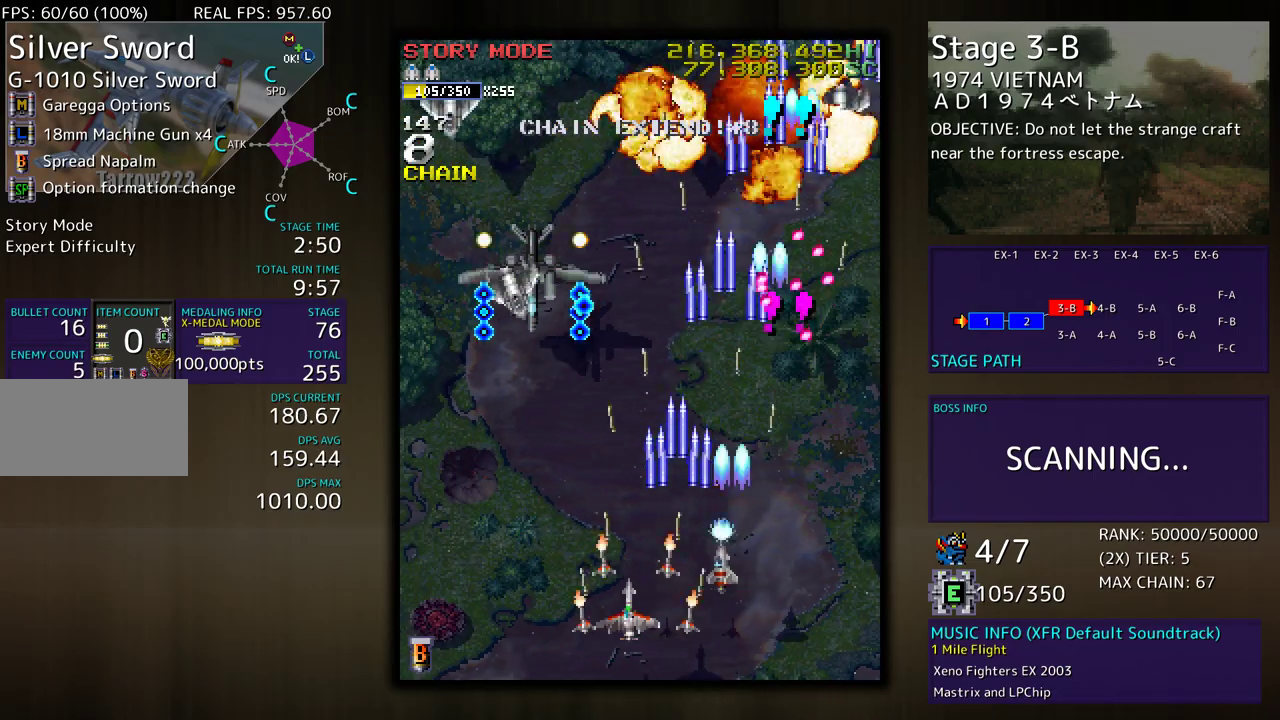
{"buttons": ["DPAD_DOWN", "DPAD_RIGHT"], "events": [[133, "DPAD_DOWN", "up"], [217, "DPAD_DOWN", "down"], [233, "DPAD_LEFT", "up"], [250, "DPAD_RIGHT", "down"]]}
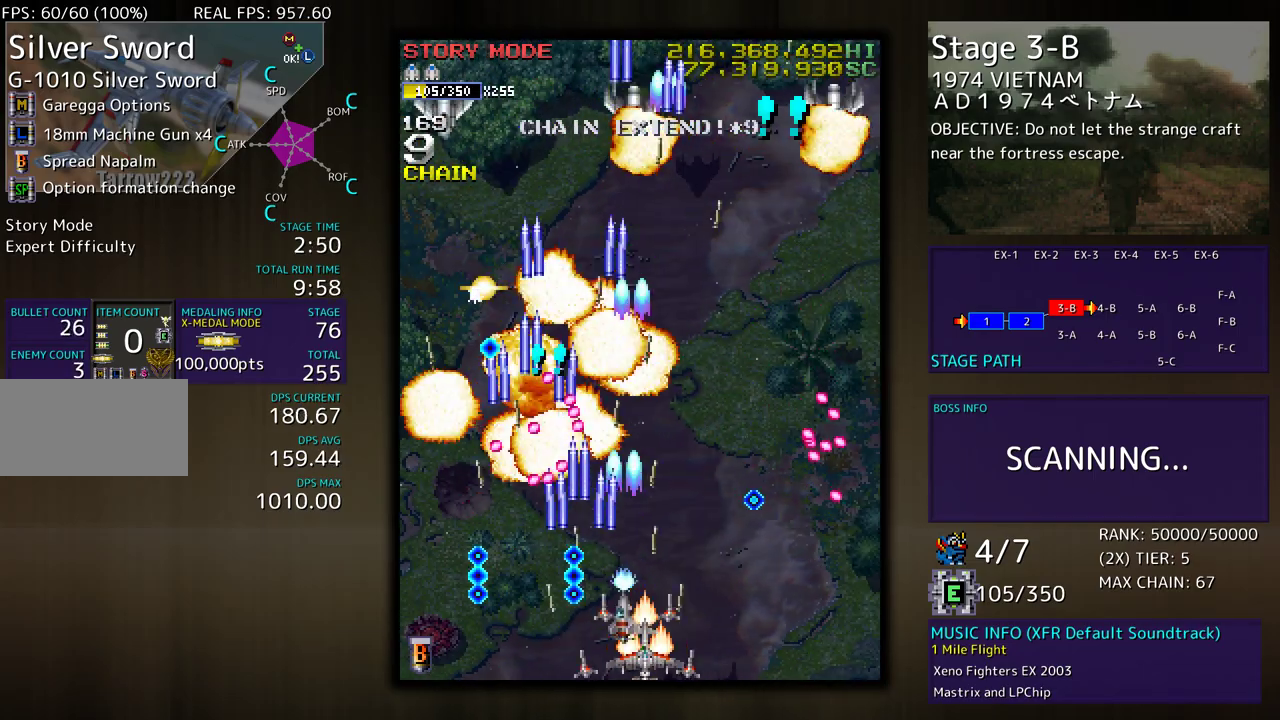
{"buttons": ["DPAD_UP", "DPAD_RIGHT"], "events": [[67, "DPAD_DOWN", "up"], [167, "DPAD_RIGHT", "up"], [200, "DPAD_LEFT", "down"], [267, "DPAD_UP", "down"], [333, "DPAD_LEFT", "up"], [350, "DPAD_RIGHT", "down"]]}
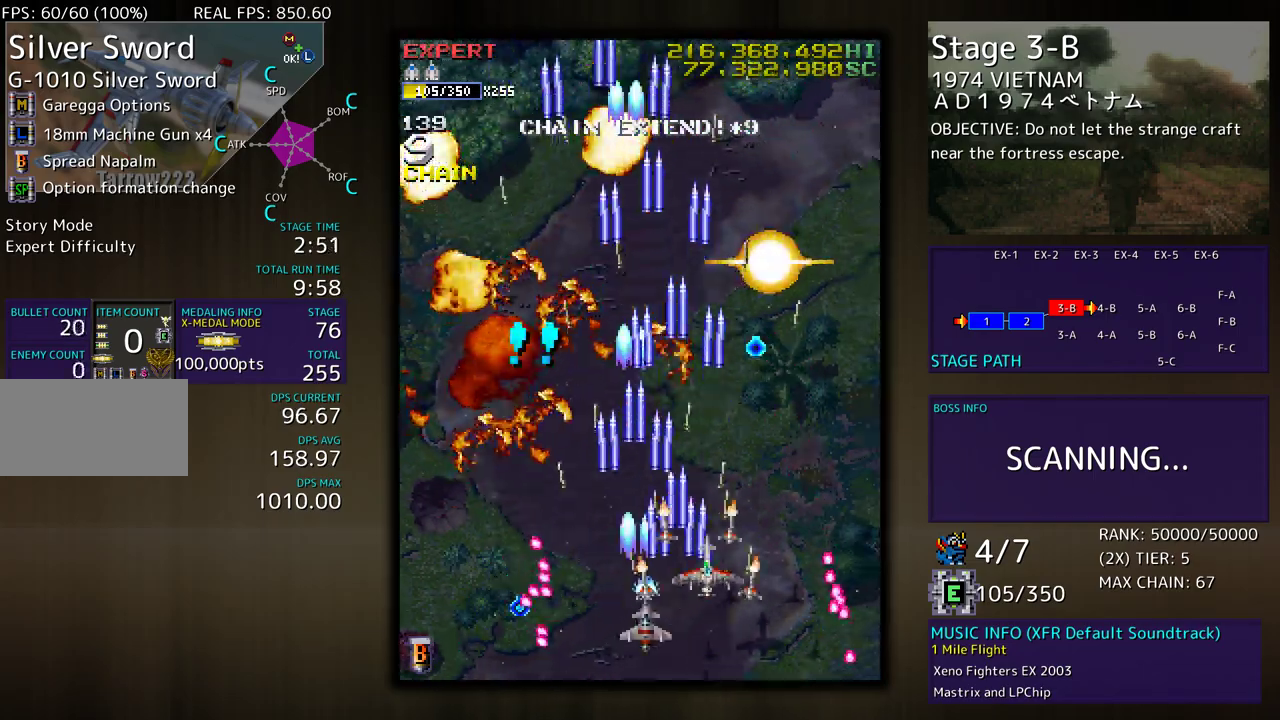
{"buttons": ["DPAD_UP"], "events": [[400, "DPAD_RIGHT", "up"]]}
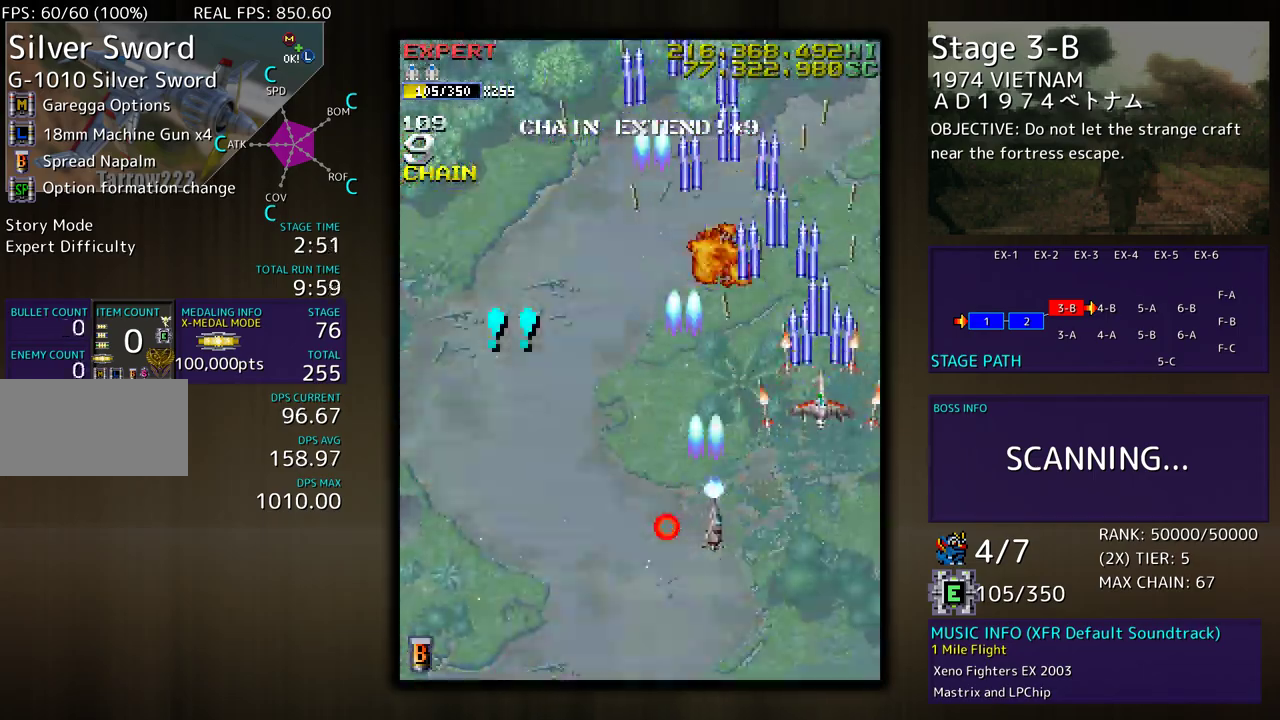
{"buttons": [], "events": [[33, "DPAD_LEFT", "down"], [217, "DPAD_UP", "up"], [250, "DPAD_DOWN", "down"], [283, "DPAD_LEFT", "up"], [350, "DPAD_DOWN", "up"], [450, "DPAD_DOWN", "down"], [483, "DPAD_DOWN", "up"]]}
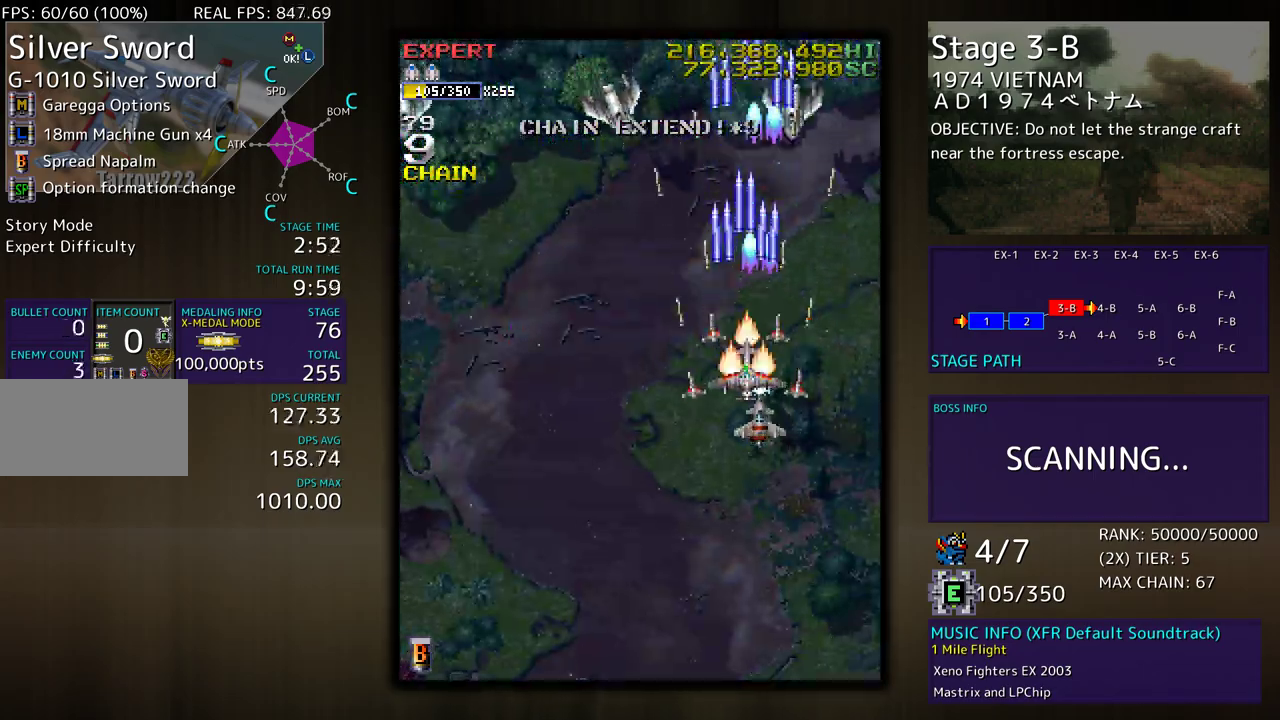
{"buttons": [], "events": [[100, "DPAD_RIGHT", "down"], [133, "DPAD_DOWN", "down"], [133, "DPAD_RIGHT", "up"], [150, "DPAD_DOWN", "up"], [233, "DPAD_DOWN", "down"], [267, "DPAD_DOWN", "up"], [367, "DPAD_DOWN", "down"], [433, "DPAD_DOWN", "up"]]}
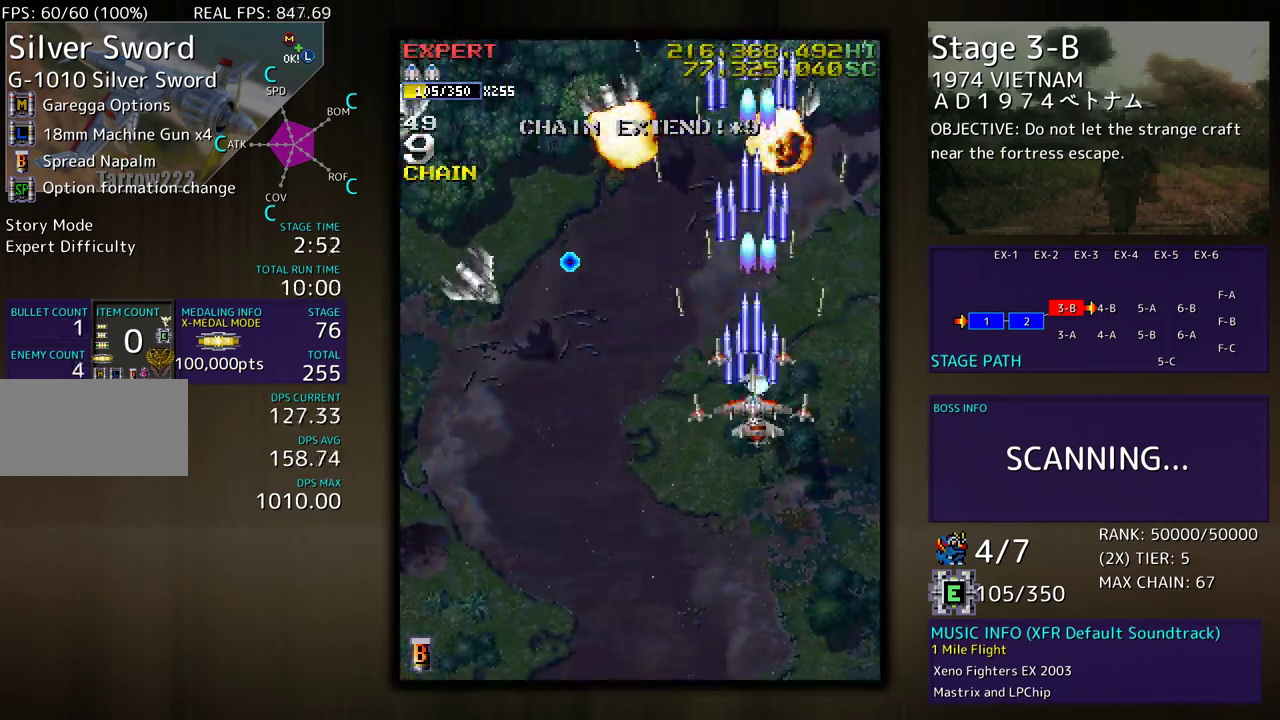
{"buttons": ["DPAD_DOWN"], "events": [[17, "DPAD_DOWN", "down"], [83, "DPAD_DOWN", "up"], [167, "DPAD_DOWN", "down"], [200, "DPAD_DOWN", "up"], [300, "DPAD_DOWN", "down"], [333, "DPAD_DOWN", "up"], [433, "DPAD_DOWN", "down"]]}
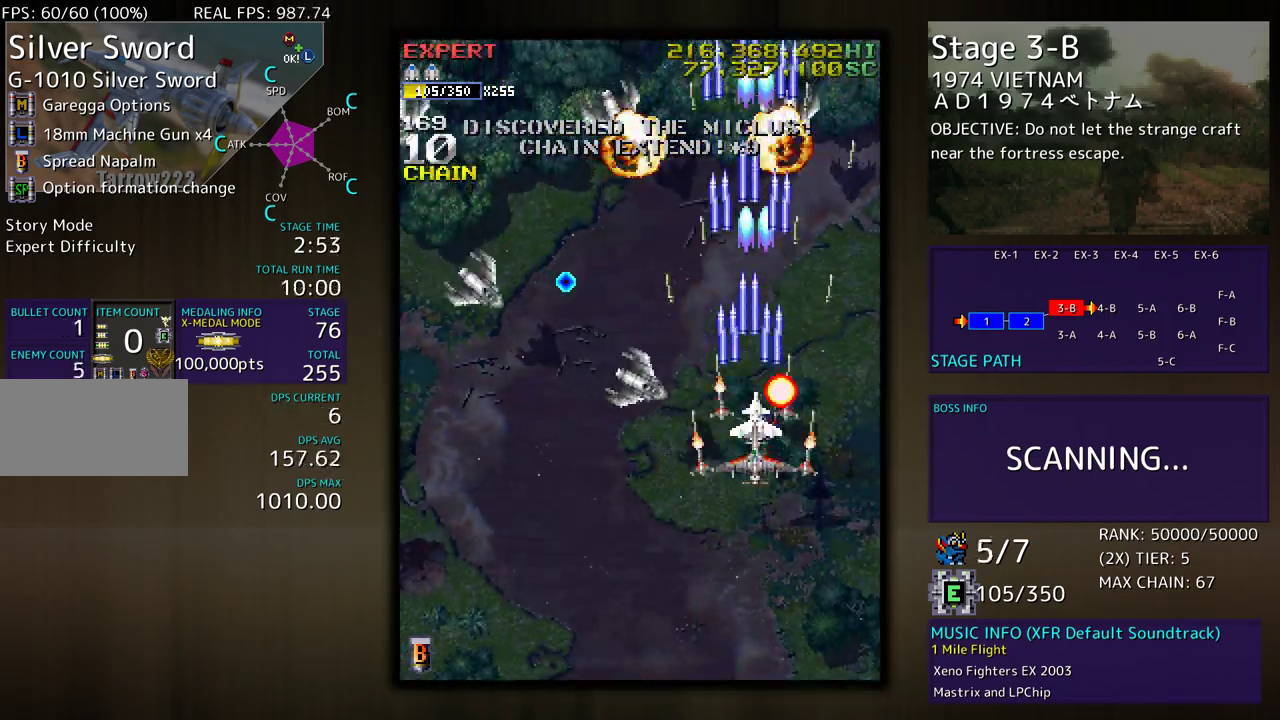
{"buttons": [], "events": [[17, "DPAD_DOWN", "up"], [117, "DPAD_DOWN", "down"], [500, "DPAD_DOWN", "up"]]}
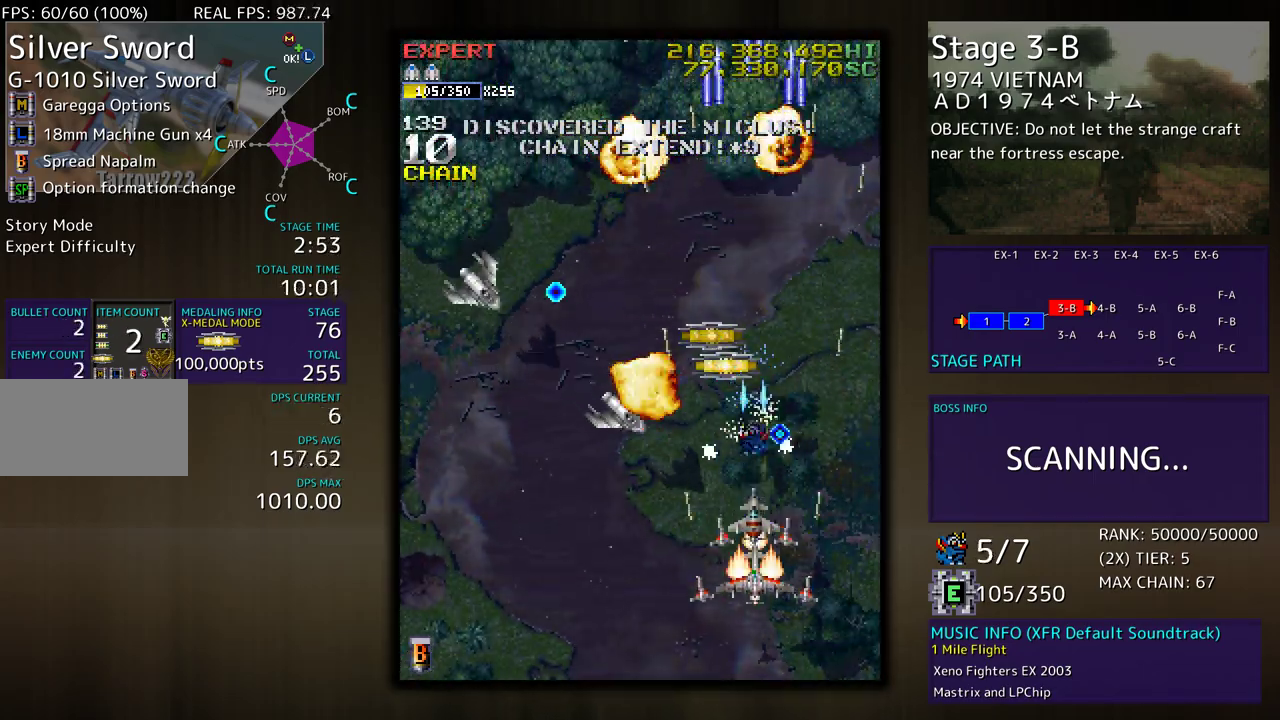
{"buttons": ["DPAD_DOWN"], "events": [[300, "DPAD_DOWN", "down"]]}
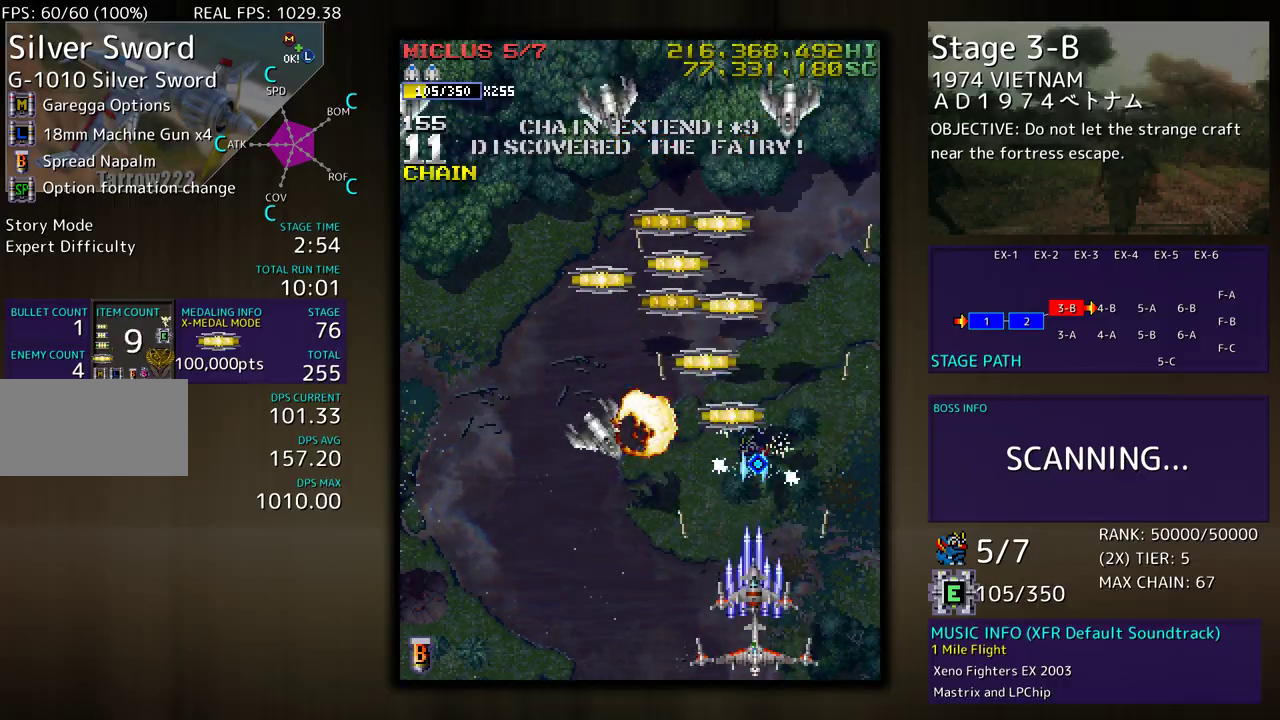
{"buttons": ["DPAD_LEFT"], "events": [[267, "DPAD_LEFT", "down"], [333, "DPAD_DOWN", "up"]]}
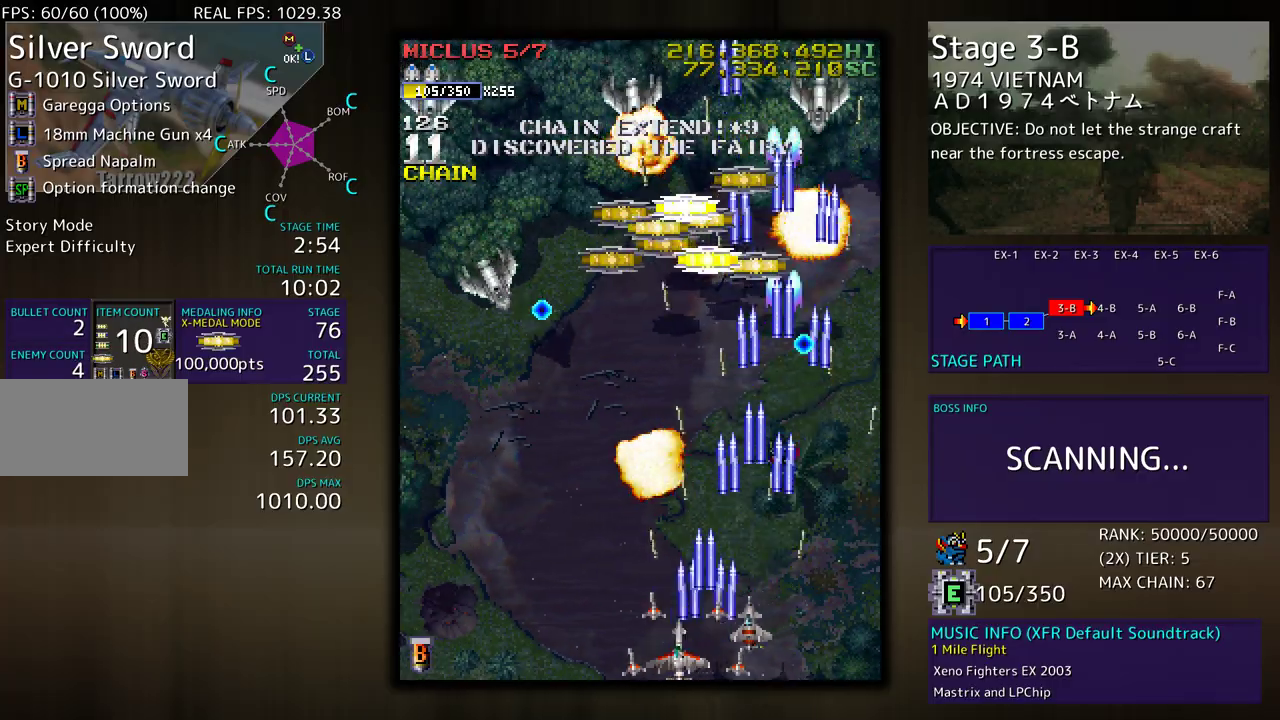
{"buttons": [], "events": [[67, "DPAD_LEFT", "up"], [167, "DPAD_LEFT", "down"], [300, "DPAD_LEFT", "up"], [367, "DPAD_LEFT", "down"], [500, "DPAD_LEFT", "up"]]}
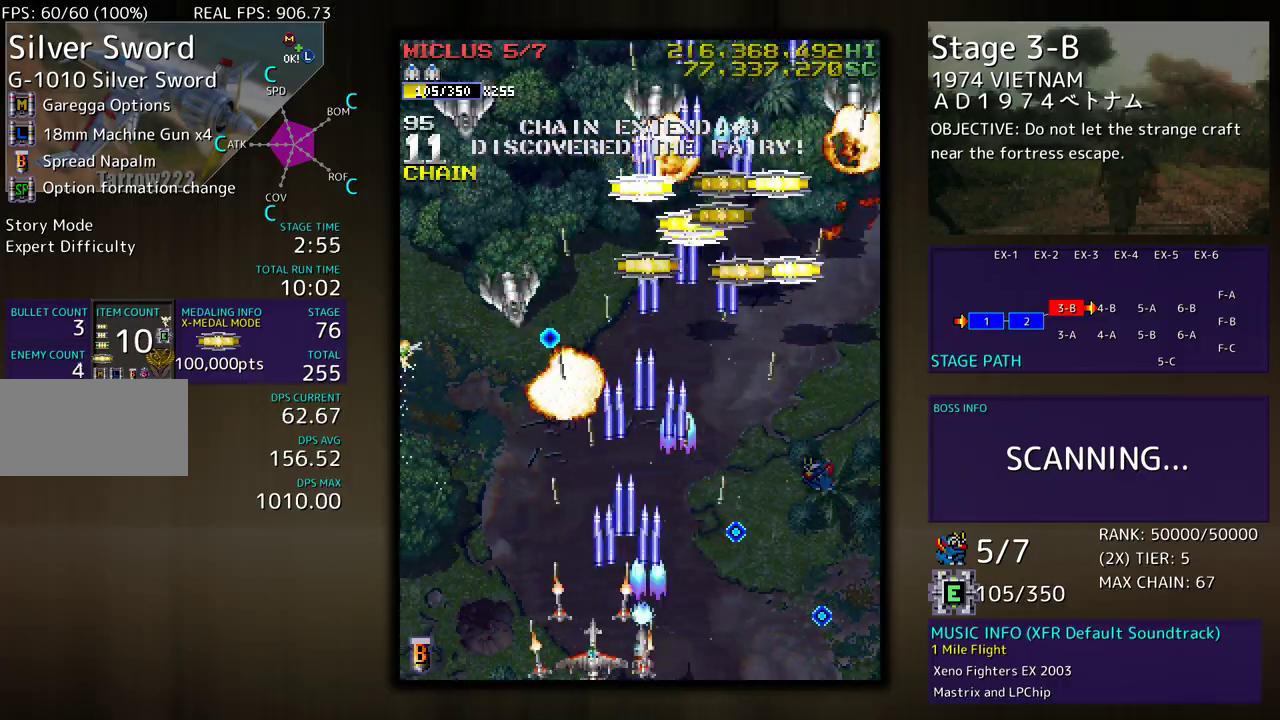
{"buttons": ["DPAD_LEFT"], "events": [[83, "DPAD_LEFT", "down"], [217, "DPAD_LEFT", "up"], [267, "DPAD_LEFT", "down"], [383, "DPAD_LEFT", "up"], [433, "DPAD_LEFT", "down"]]}
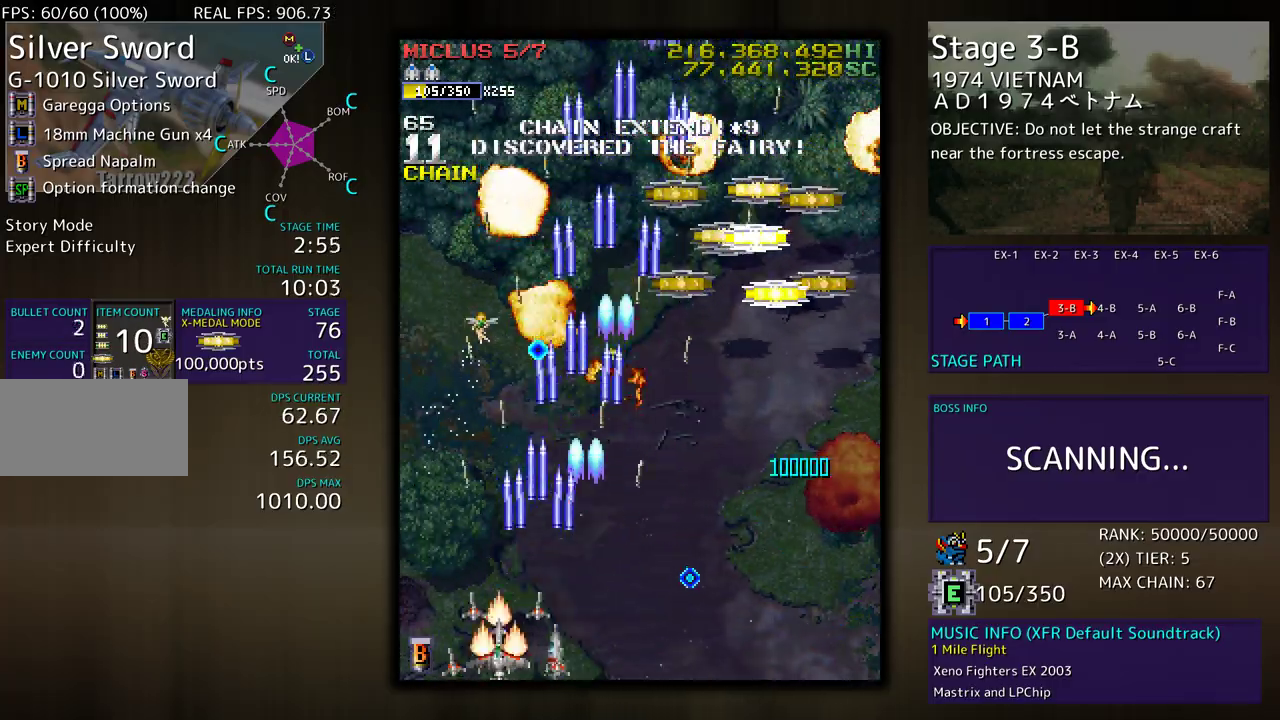
{"buttons": ["DPAD_UP", "DPAD_LEFT"], "events": [[183, "DPAD_LEFT", "up"], [433, "DPAD_LEFT", "down"], [433, "DPAD_UP", "down"]]}
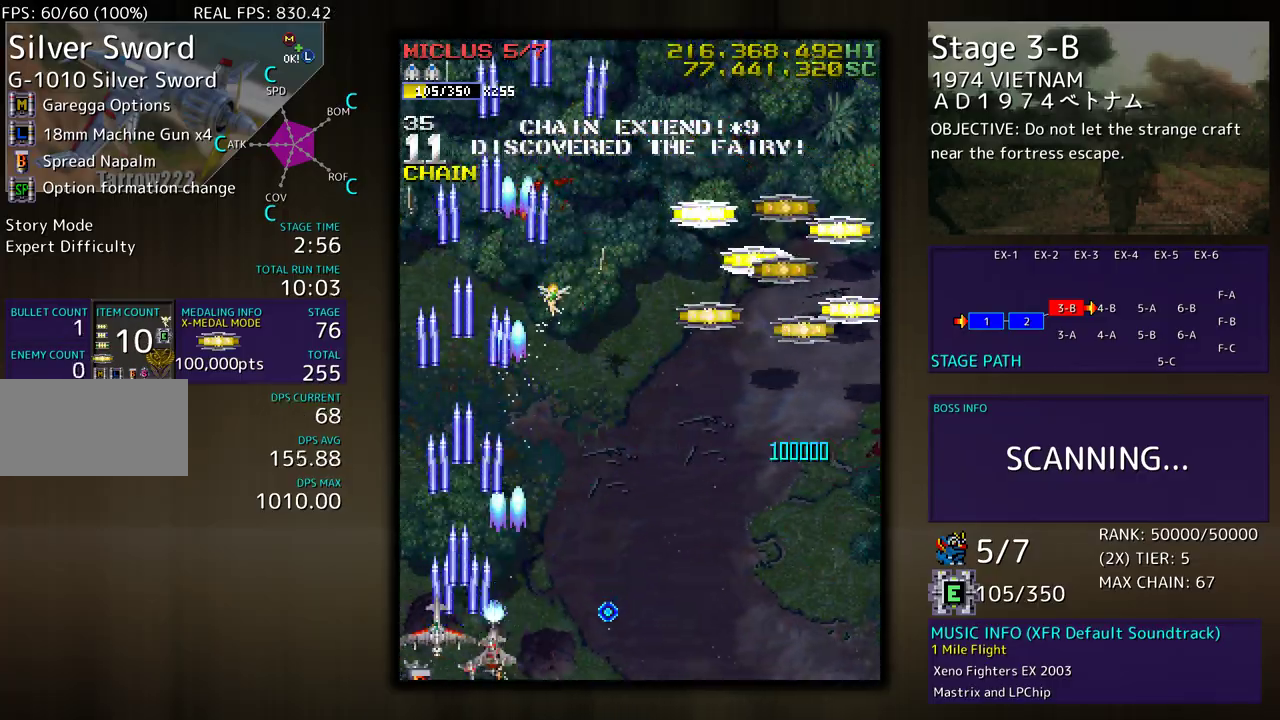
{"buttons": ["DPAD_DOWN", "DPAD_RIGHT"], "events": [[33, "DPAD_LEFT", "up"], [100, "DPAD_RIGHT", "down"], [317, "DPAD_UP", "up"], [400, "DPAD_DOWN", "down"]]}
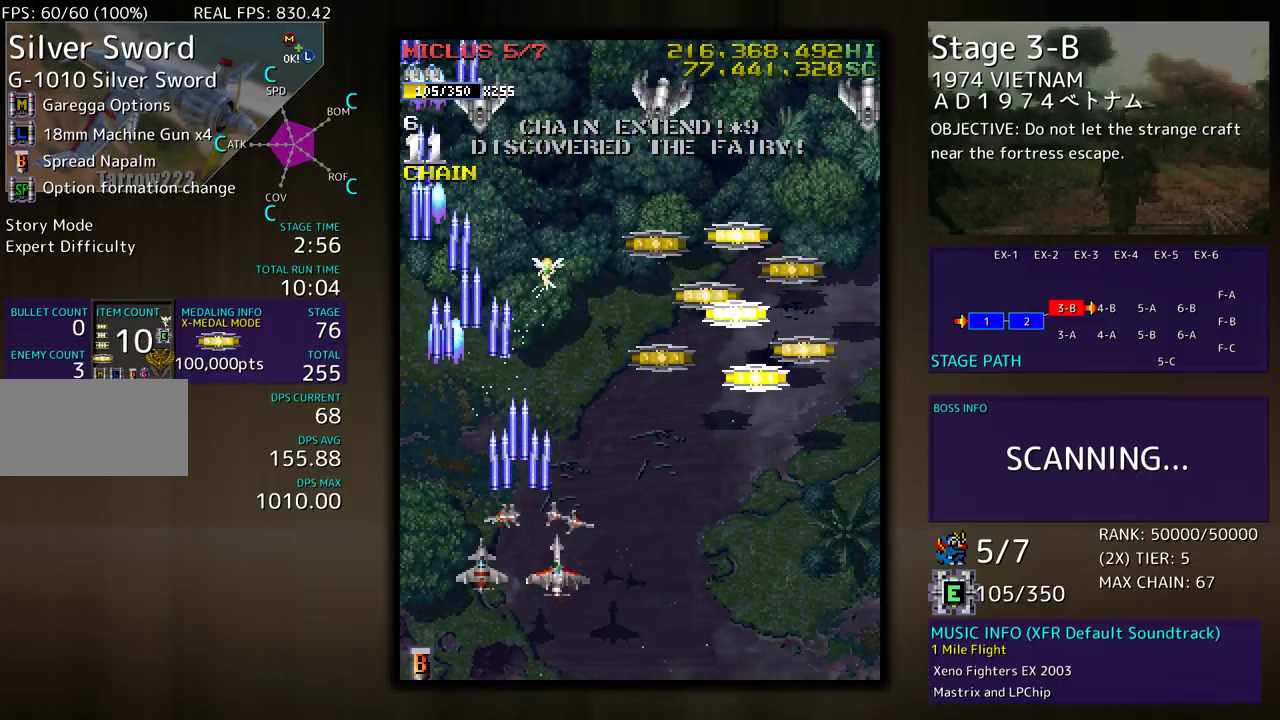
{"buttons": [], "events": [[33, "DPAD_DOWN", "up"], [117, "DPAD_RIGHT", "up"], [250, "DPAD_RIGHT", "down"], [333, "DPAD_DOWN", "down"], [400, "DPAD_RIGHT", "up"], [433, "DPAD_DOWN", "up"]]}
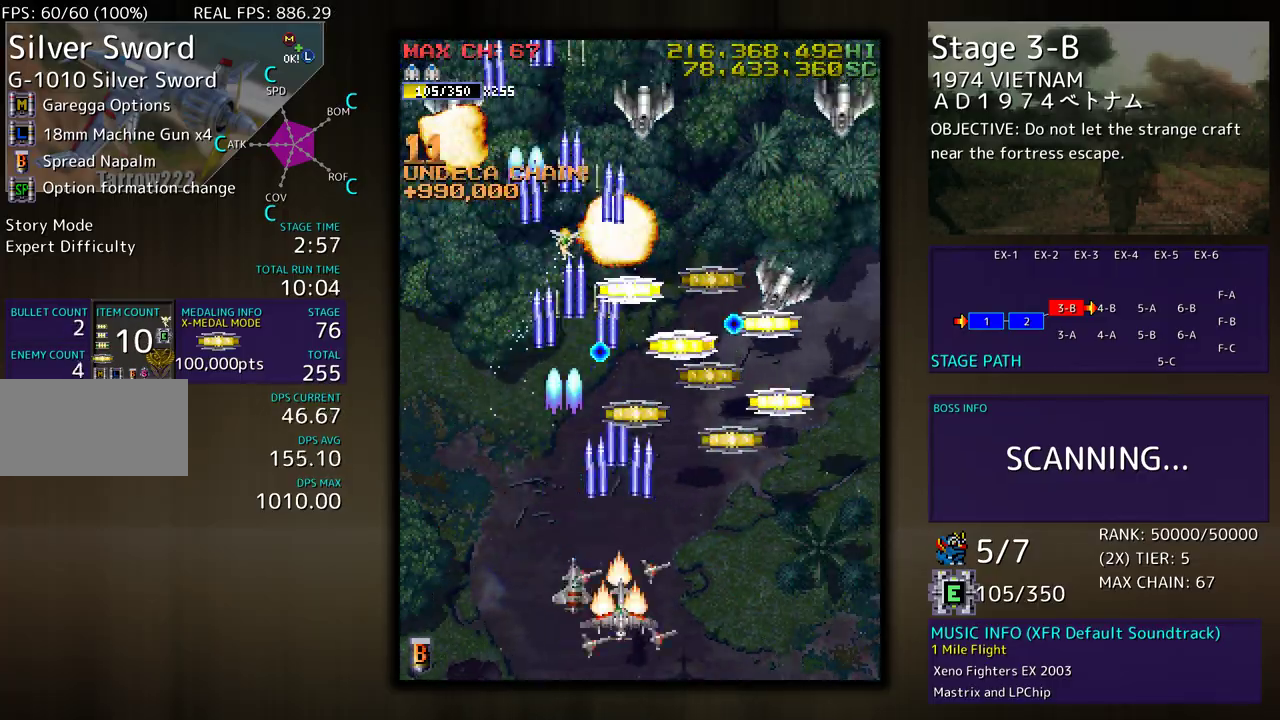
{"buttons": ["DPAD_UP", "DPAD_RIGHT"], "events": [[183, "DPAD_DOWN", "down"], [183, "DPAD_RIGHT", "down"], [350, "DPAD_DOWN", "up"], [467, "DPAD_UP", "down"]]}
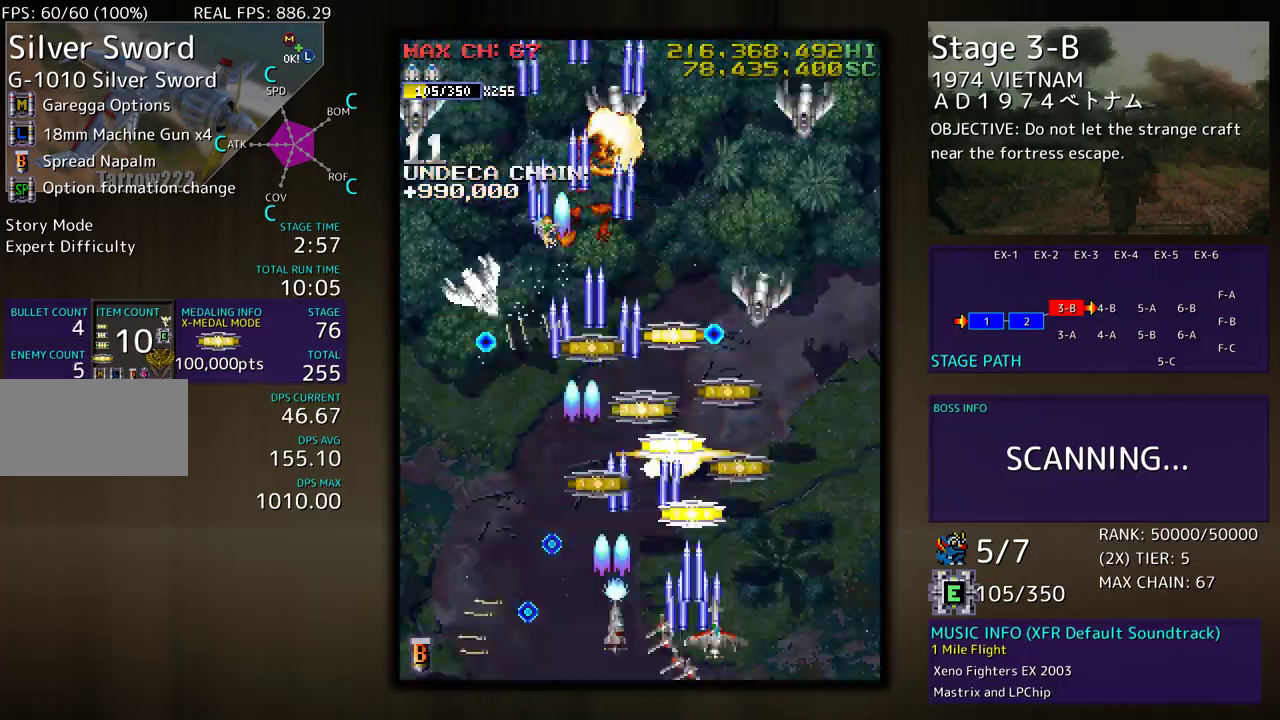
{"buttons": []}
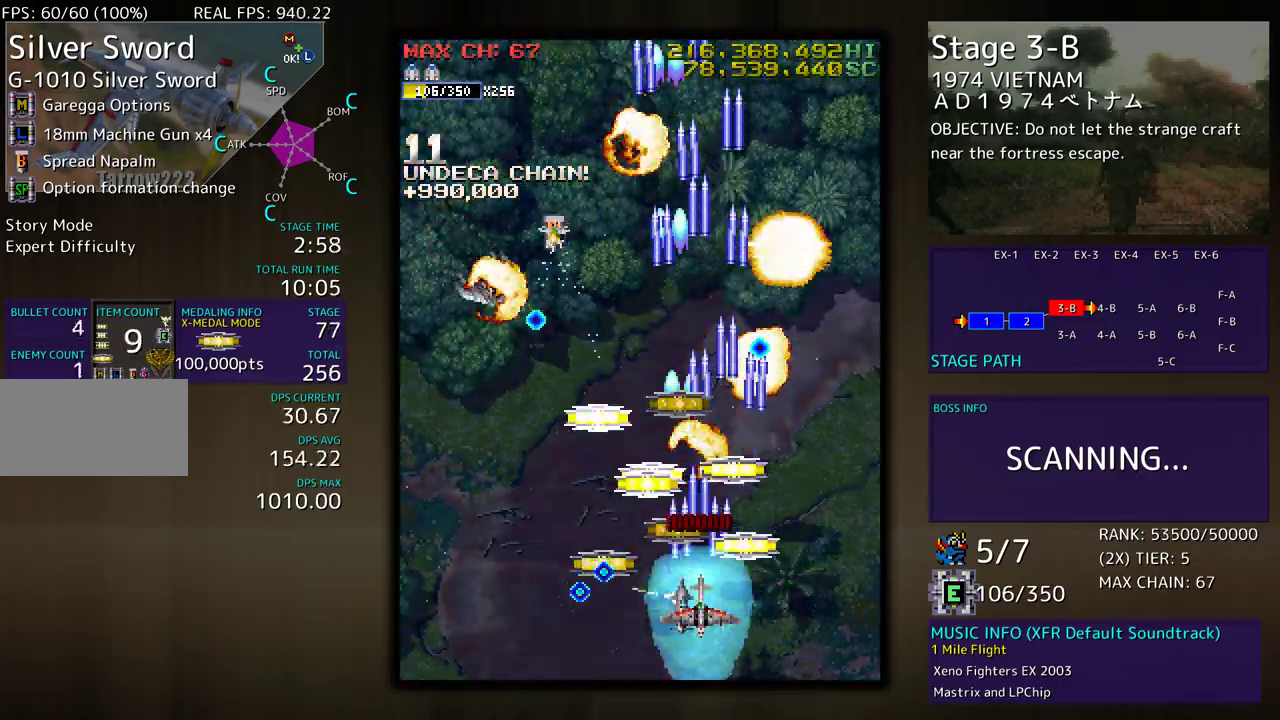
{"buttons": ["DPAD_RIGHT"], "events": [[200, "DPAD_LEFT", "down"], [383, "DPAD_UP", "down"], [417, "DPAD_LEFT", "up"], [433, "DPAD_RIGHT", "down"], [467, "DPAD_UP", "up"]]}
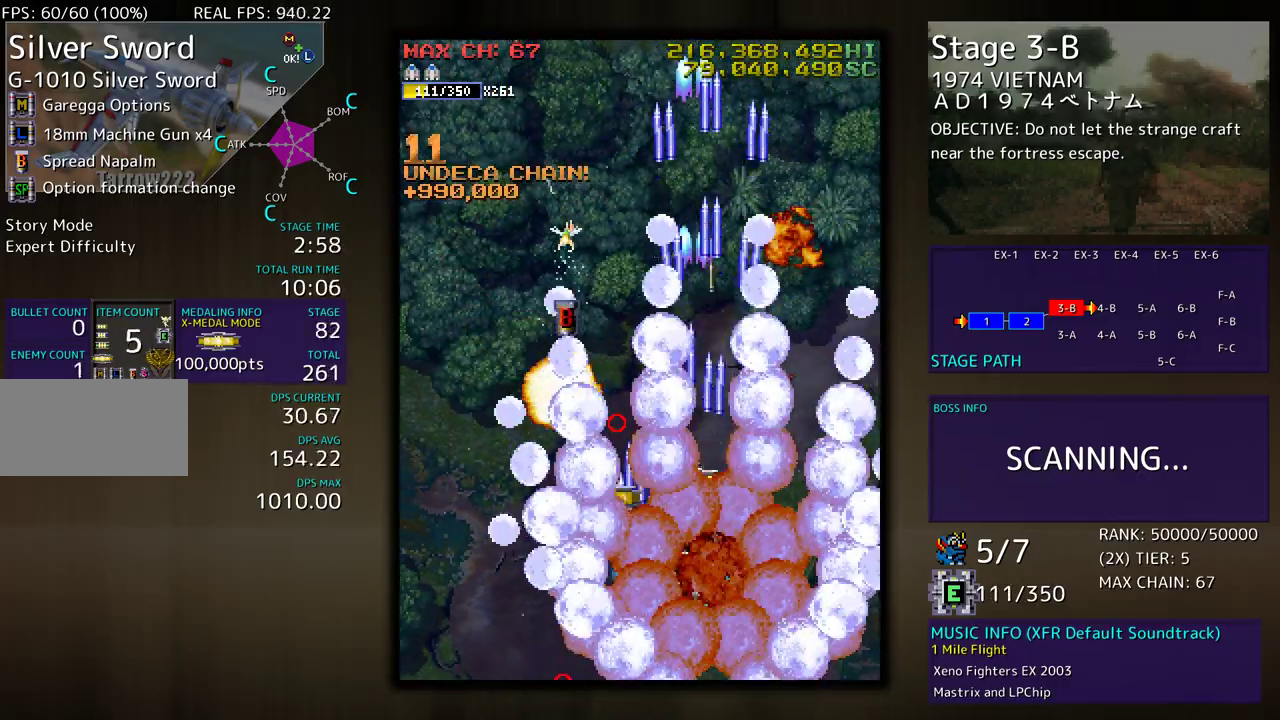
{"buttons": ["DPAD_DOWN", "DPAD_LEFT"], "events": [[50, "DPAD_DOWN", "down"], [100, "DPAD_DOWN", "up"], [150, "DPAD_UP", "down"], [167, "DPAD_RIGHT", "up"], [217, "DPAD_LEFT", "down"], [333, "DPAD_UP", "up"], [383, "DPAD_DOWN", "down"]]}
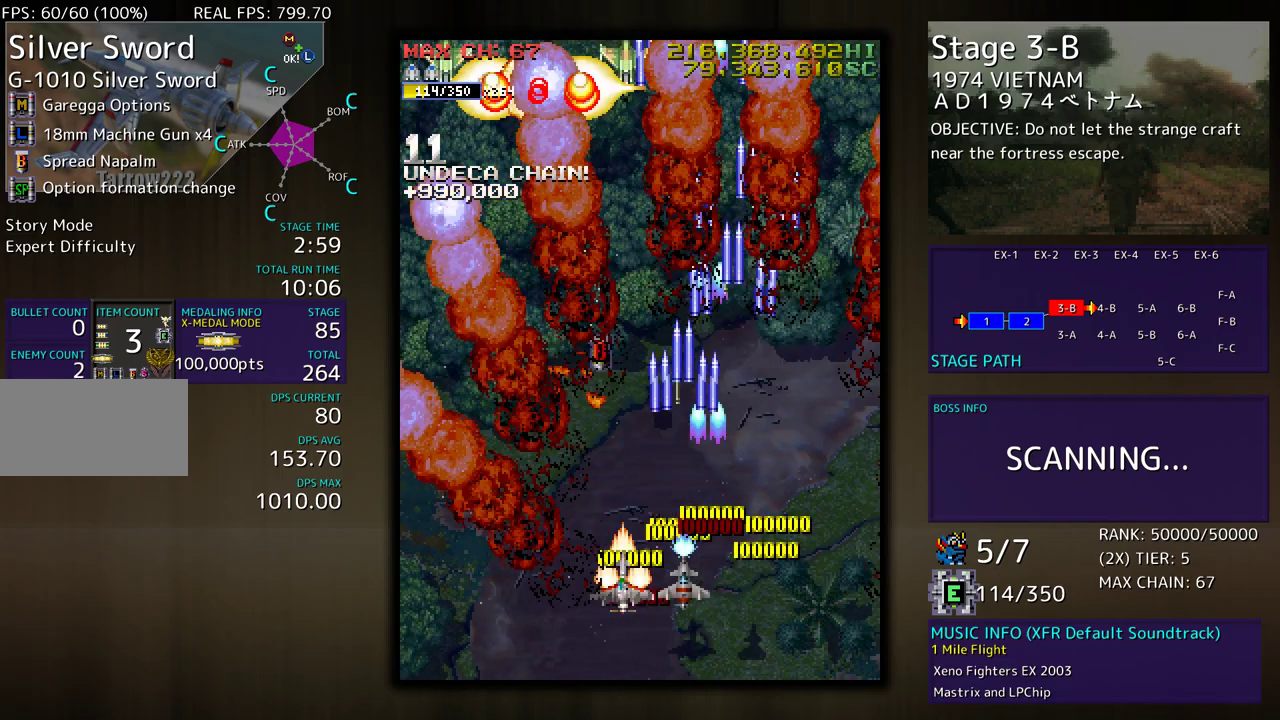
{"buttons": [], "events": [[50, "DPAD_DOWN", "up"], [167, "DPAD_LEFT", "up"], [167, "DPAD_UP", "down"], [200, "DPAD_UP", "up"]]}
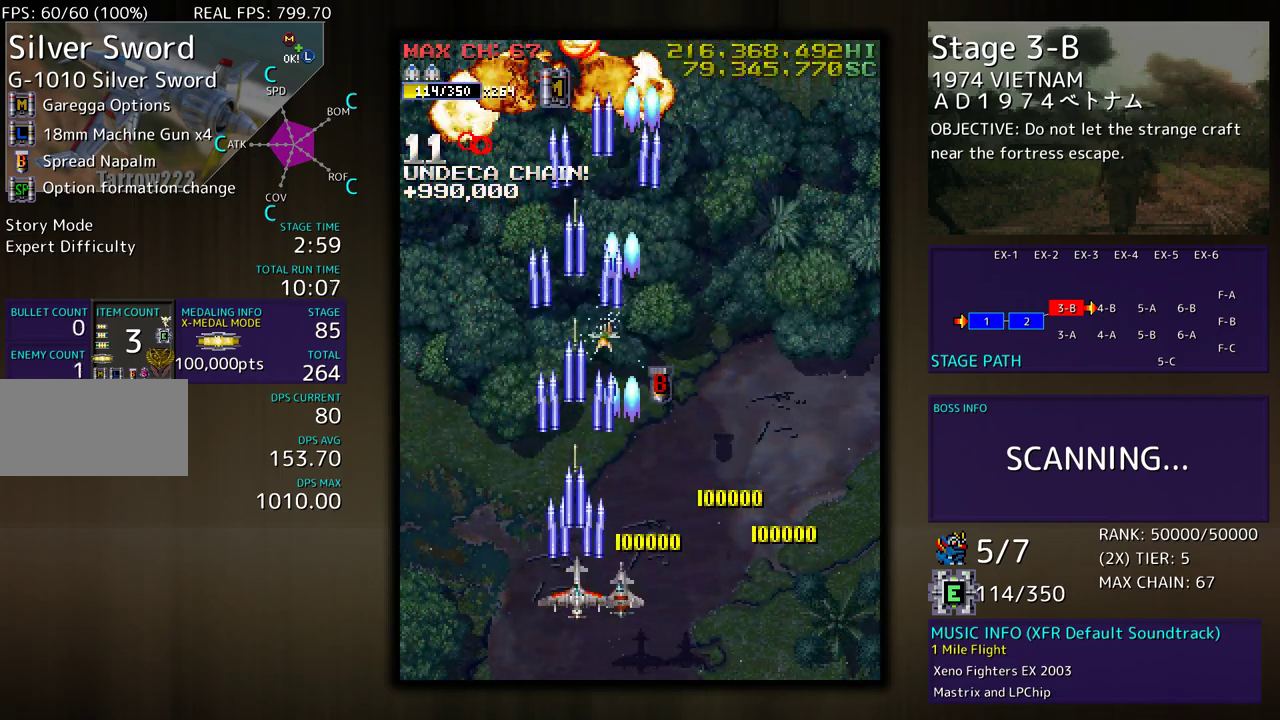
{"buttons": [], "events": [[250, "DPAD_LEFT", "down"], [467, "DPAD_LEFT", "up"]]}
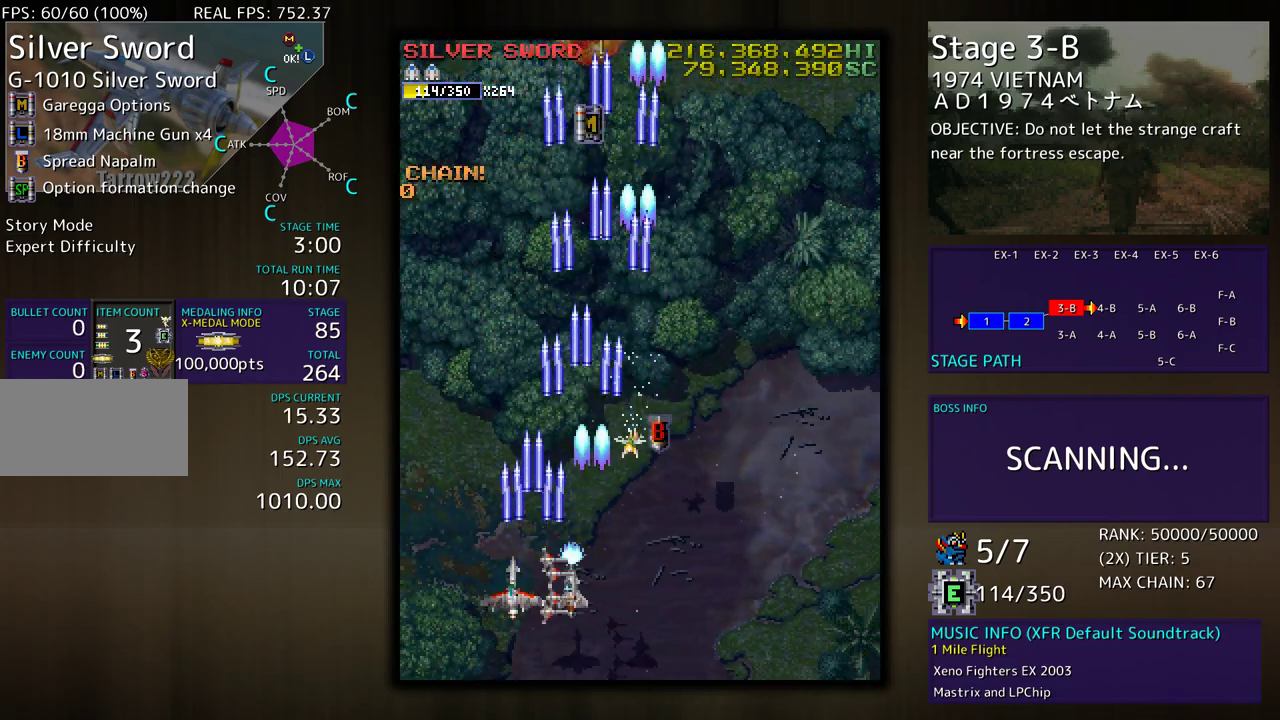
{"buttons": ["DPAD_UP", "DPAD_RIGHT"], "events": [[233, "DPAD_DOWN", "down"], [250, "DPAD_RIGHT", "down"], [333, "DPAD_DOWN", "up"], [383, "DPAD_UP", "down"]]}
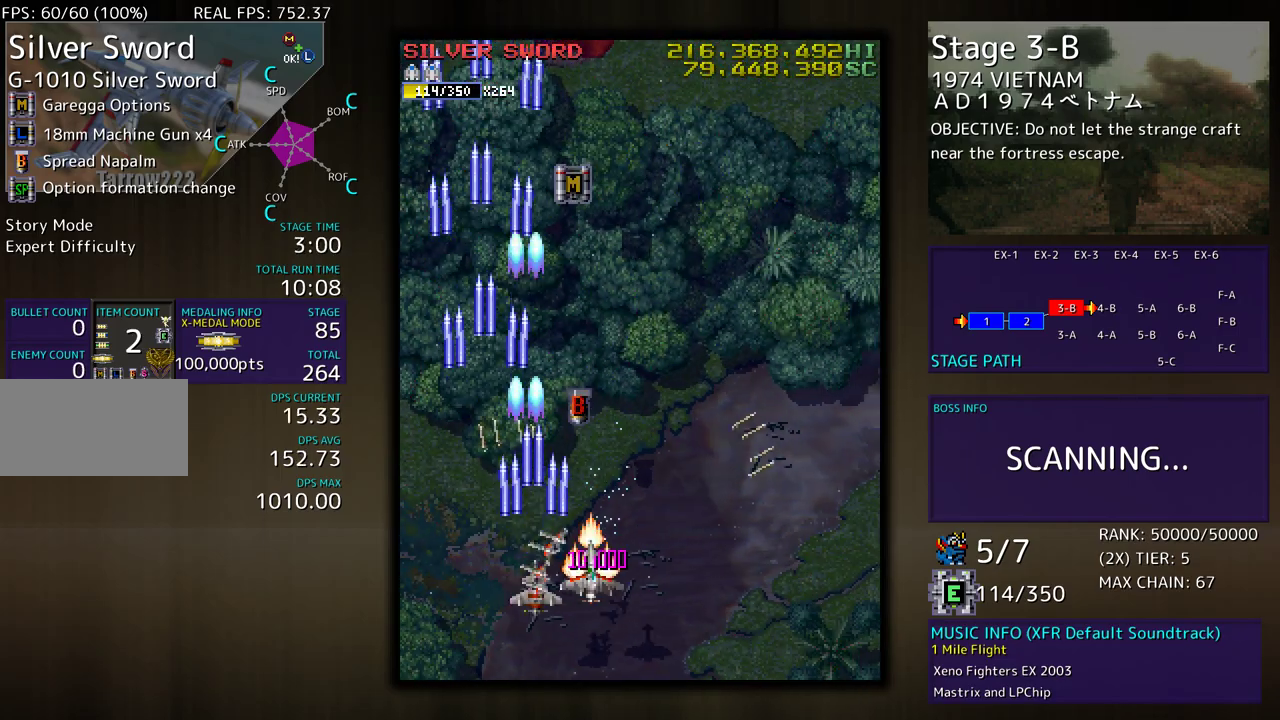
{"buttons": ["DPAD_RIGHT"], "events": [[50, "DPAD_UP", "up"], [83, "DPAD_DOWN", "down"], [267, "DPAD_DOWN", "up"]]}
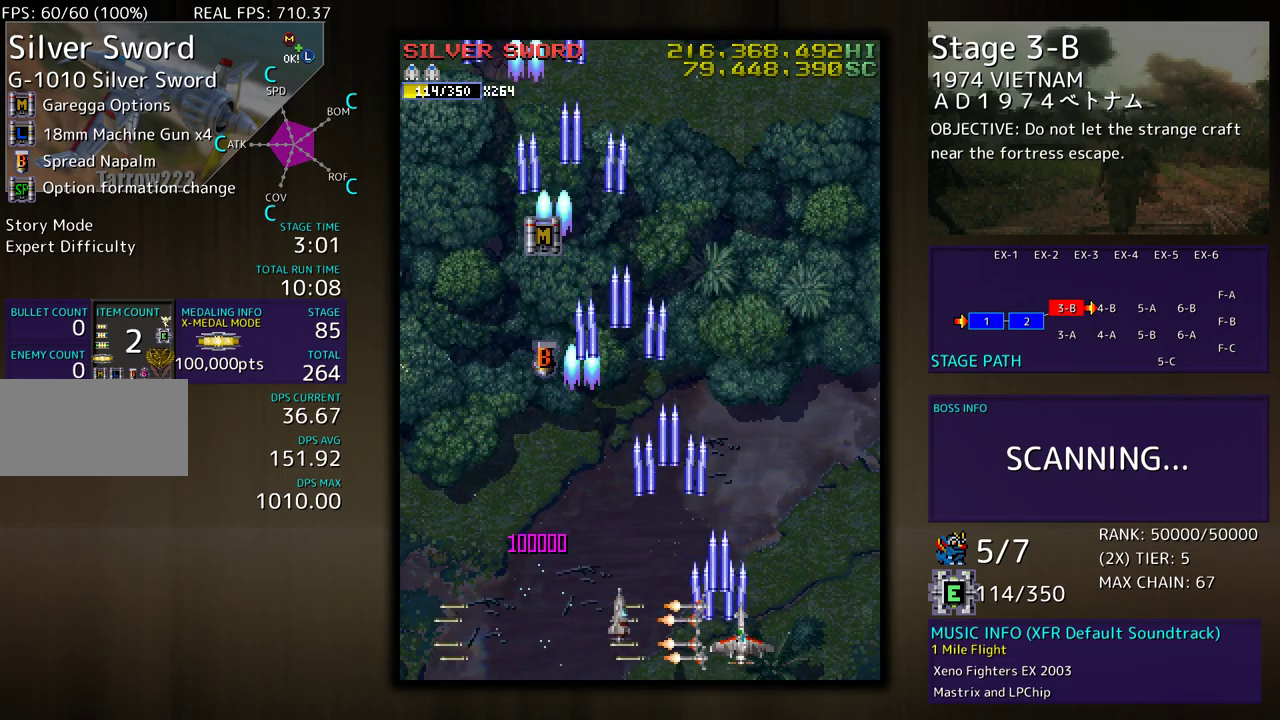
{"buttons": ["DPAD_LEFT"], "events": [[83, "DPAD_UP", "down"], [167, "DPAD_RIGHT", "up"], [183, "DPAD_LEFT", "down"], [333, "DPAD_UP", "up"], [417, "DPAD_DOWN", "down"], [483, "DPAD_DOWN", "up"]]}